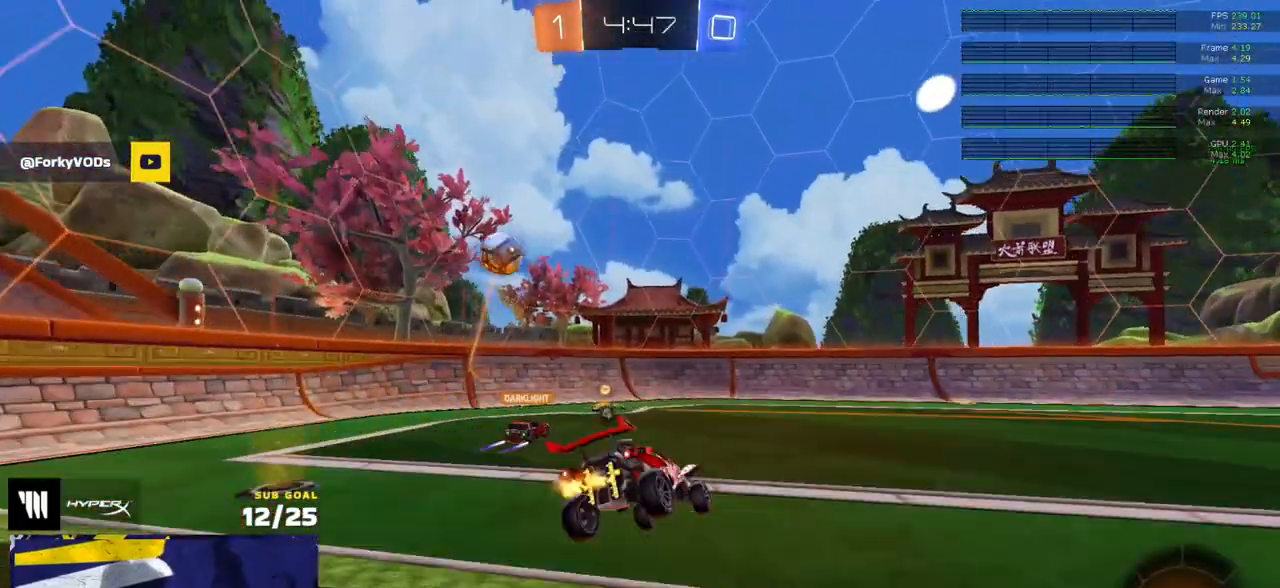
Gameplay with a controller (Xbox layout); each line is a JSON object with the inputs held at the frame after it. "events" lists button and stick changes between this image and that frame as [ms after this image, input, new state], when the widget could be followed in between.
{"buttons": ["R2"], "left_stick": "left", "right_stick": "center", "events": [[17, "R2", "down"], [33, "R2", "up"], [117, "left_stick", "center"], [233, "left_stick", "left"], [250, "R2", "down"], [300, "L3", "down"], [417, "L3", "up"]]}
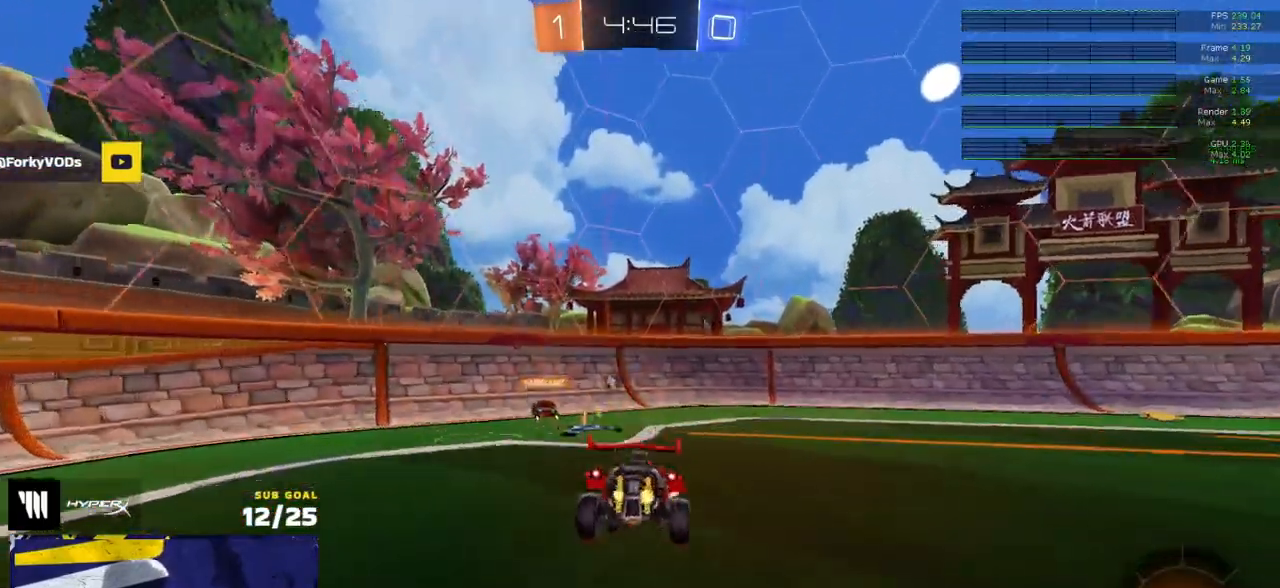
{"buttons": ["R2"], "left_stick": "left", "right_stick": "center", "events": [[17, "left_stick", "up-left"], [167, "A", "down"], [233, "A", "up"], [233, "left_stick", "left"], [350, "Y", "down"], [433, "Y", "up"]]}
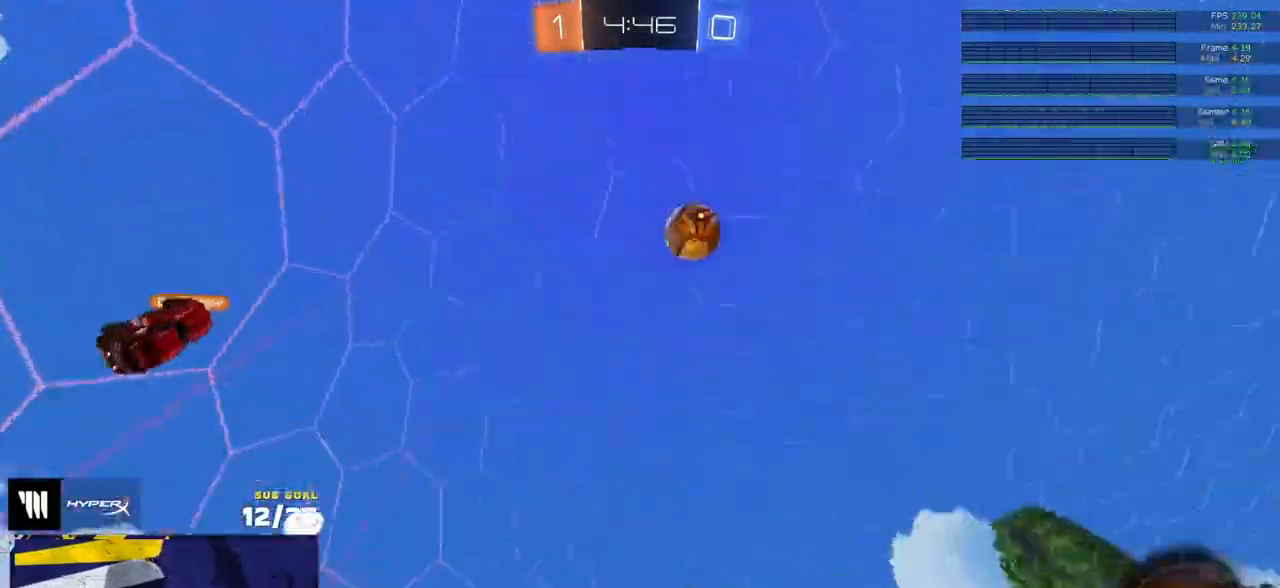
{"buttons": ["R2"], "left_stick": "left", "right_stick": "up", "events": [[333, "right_stick", "up"]]}
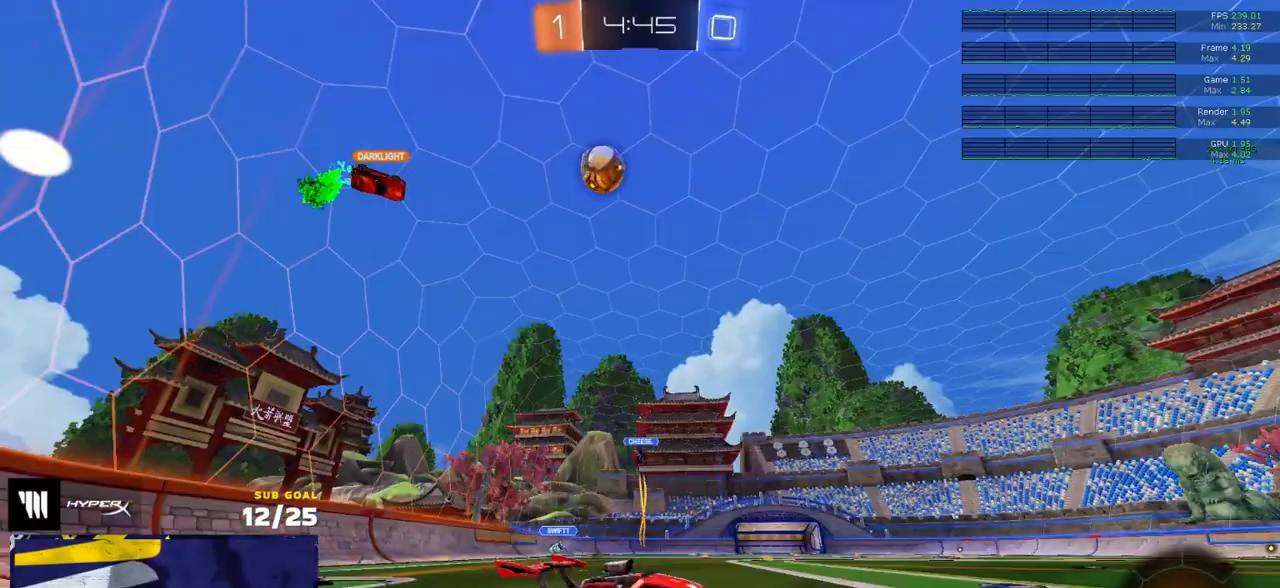
{"buttons": ["R2", "L3"], "left_stick": "down-left", "right_stick": "center", "events": [[100, "right_stick", "center"], [150, "R1", "down"], [250, "A", "down"], [250, "L3", "down"], [317, "A", "up"], [333, "R1", "up"], [333, "left_stick", "up-right"], [367, "A", "down"], [367, "R1", "down"], [417, "R1", "up"], [450, "A", "up"], [450, "left_stick", "down-left"]]}
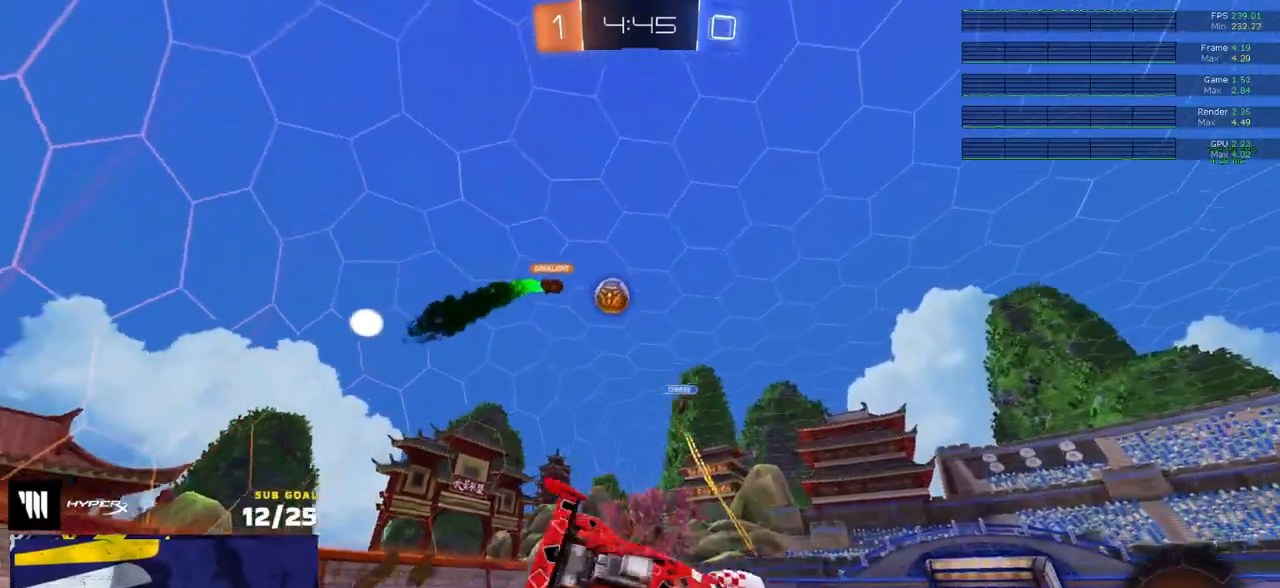
{"buttons": ["R2", "L3"], "left_stick": "center", "right_stick": "center", "events": [[150, "left_stick", "down-right"], [500, "left_stick", "center"]]}
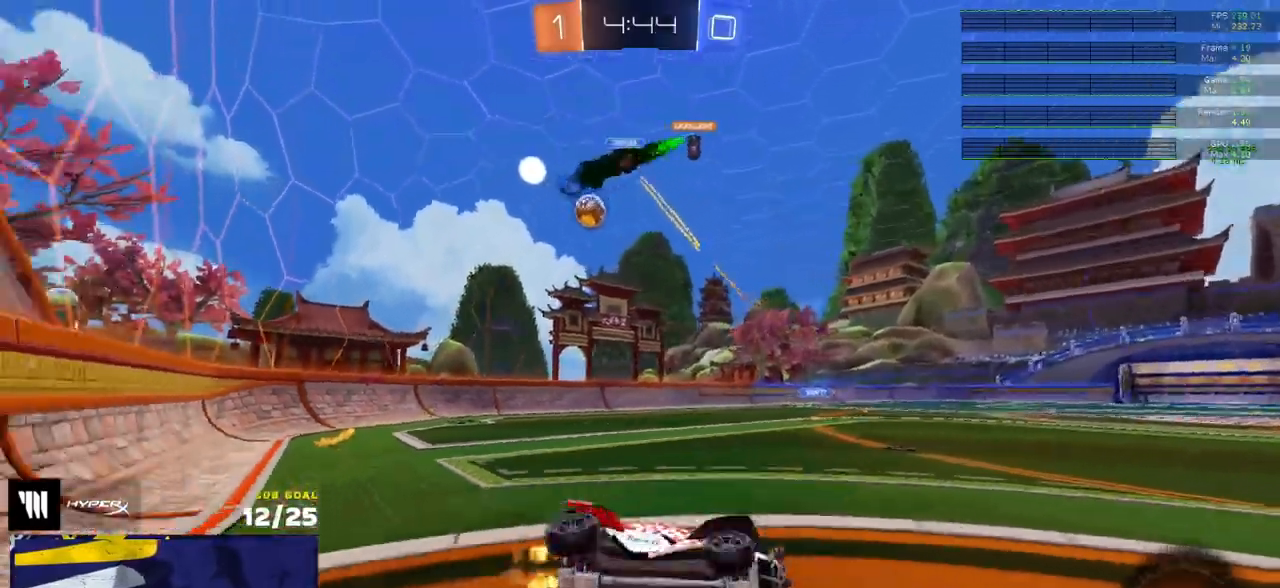
{"buttons": ["R2"], "left_stick": "left", "right_stick": "center", "events": [[33, "R2", "up"], [100, "L3", "up"], [150, "left_stick", "left"], [250, "R2", "down"]]}
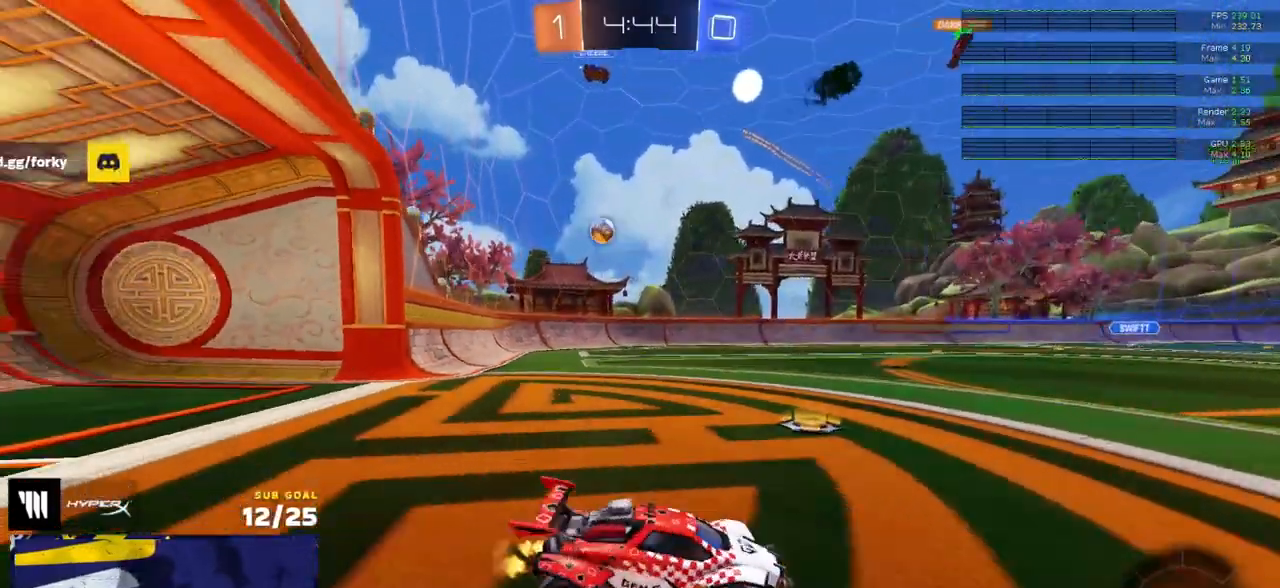
{"buttons": ["R2"], "left_stick": "left", "right_stick": "center", "events": [[33, "X", "down"], [117, "X", "up"], [250, "X", "down"], [267, "X", "up"]]}
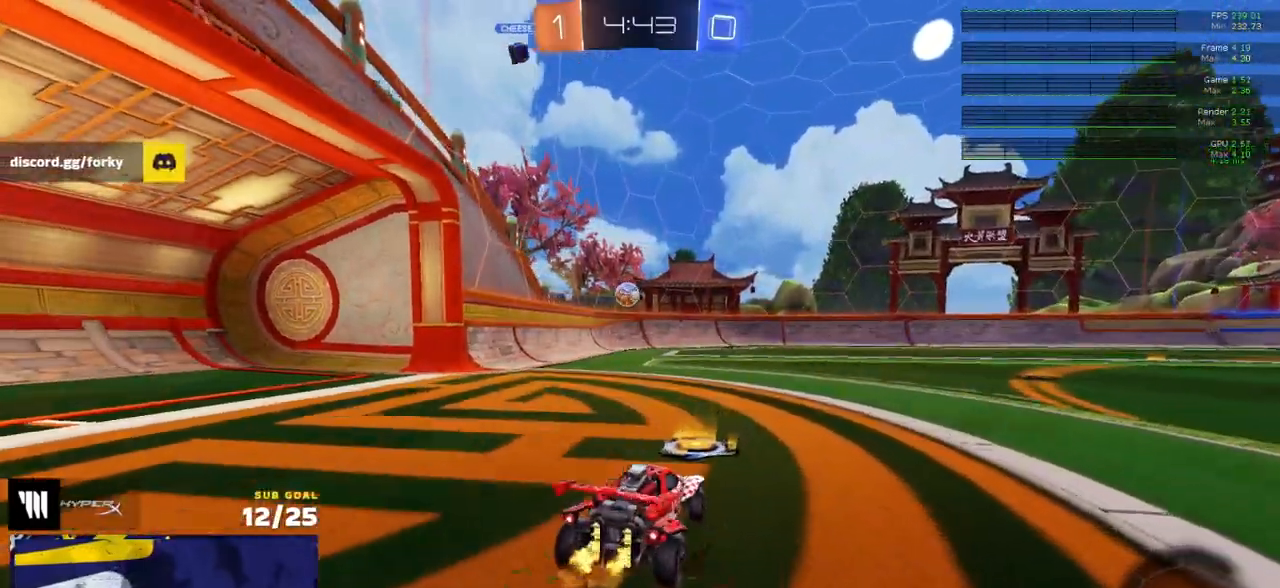
{"buttons": ["R2"], "left_stick": "center", "right_stick": "center", "events": [[33, "left_stick", "center"], [133, "right_stick", "right"], [483, "right_stick", "center"]]}
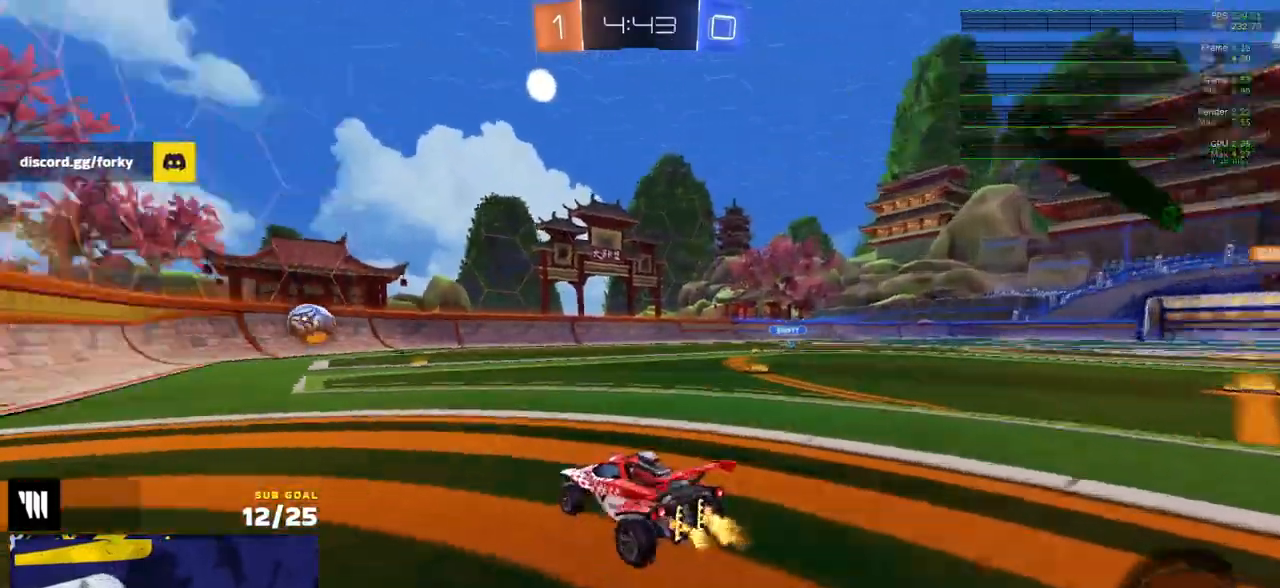
{"buttons": ["A", "R1", "R2"], "left_stick": "down-left", "right_stick": "center", "events": [[67, "left_stick", "right"], [133, "left_stick", "center"], [383, "left_stick", "right"], [400, "A", "down"], [433, "left_stick", "down"], [467, "R1", "down"], [500, "left_stick", "down-left"]]}
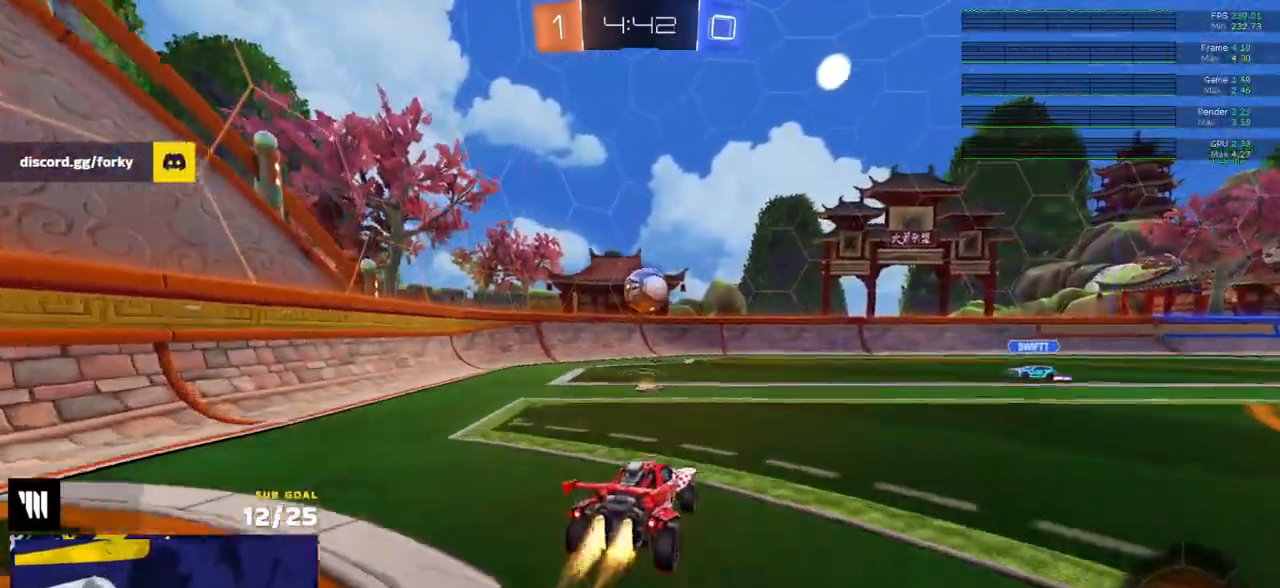
{"buttons": ["R1"], "left_stick": "up-left", "right_stick": "center", "events": [[200, "A", "up"], [217, "left_stick", "up-right"], [233, "R1", "up"], [250, "R1", "down"], [433, "R2", "up"], [467, "left_stick", "up-left"]]}
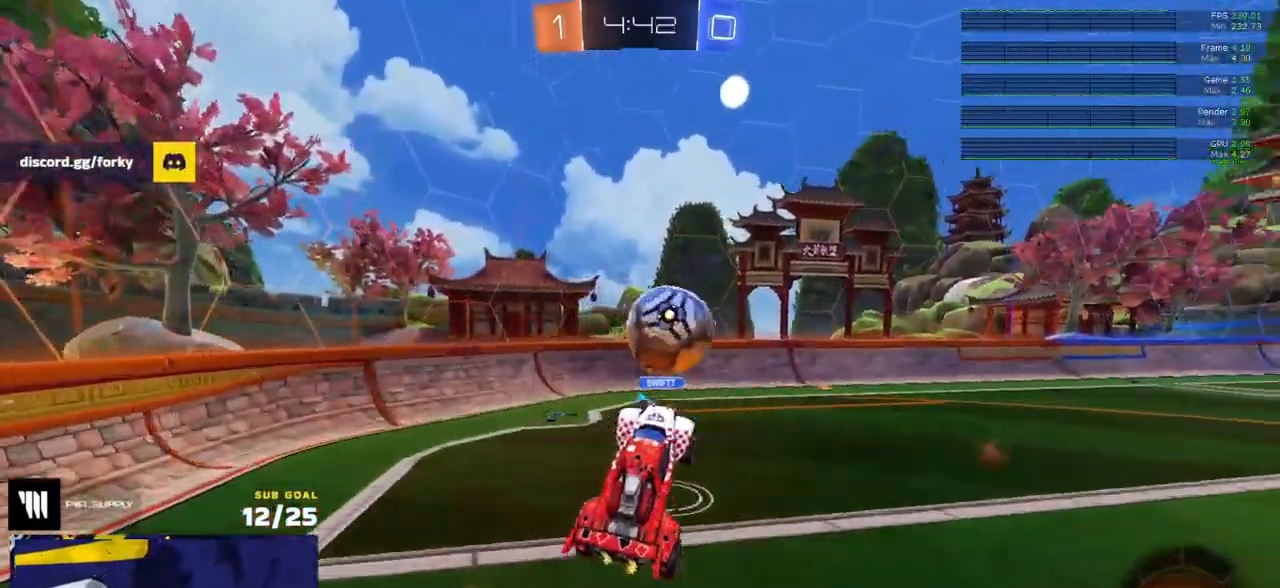
{"buttons": ["R2", "L3"], "left_stick": "down", "right_stick": "center", "events": [[50, "L1", "down"], [67, "left_stick", "up-right"], [100, "R1", "up"], [117, "A", "down"], [117, "R2", "down"], [150, "L3", "down"], [183, "R2", "up"], [200, "A", "up"], [217, "left_stick", "down"], [233, "L1", "up"], [233, "R2", "down"], [283, "L3", "up"], [367, "L3", "down"]]}
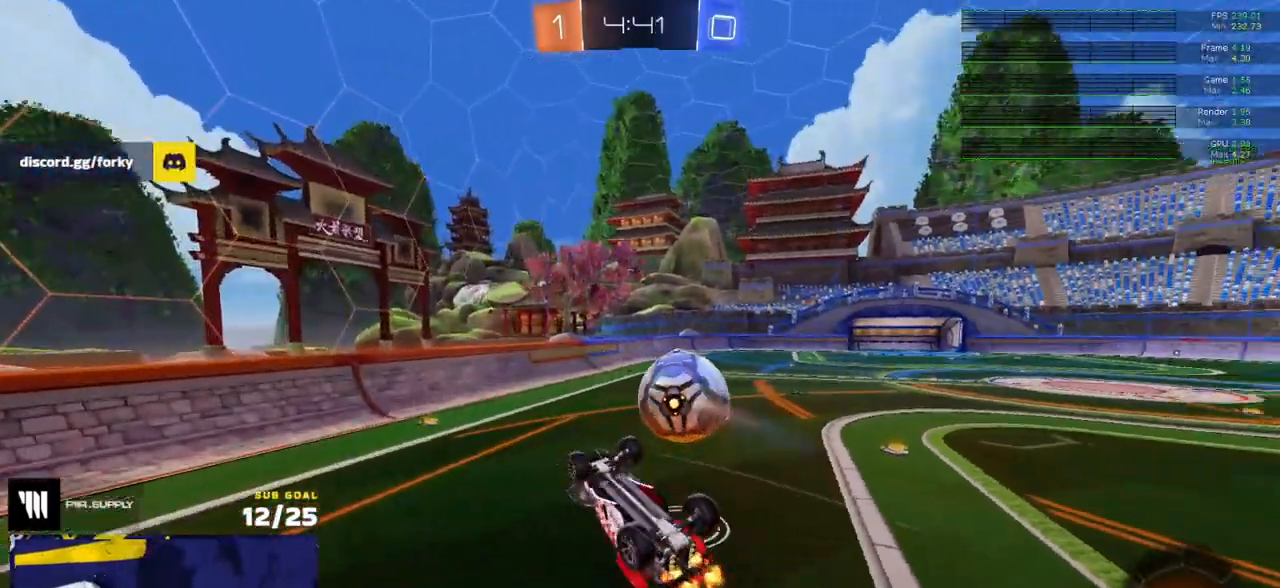
{"buttons": ["R2"], "left_stick": "up-left", "right_stick": "center", "events": [[17, "R2", "up"], [150, "left_stick", "center"], [200, "left_stick", "up-left"], [350, "L3", "up"], [450, "R2", "down"]]}
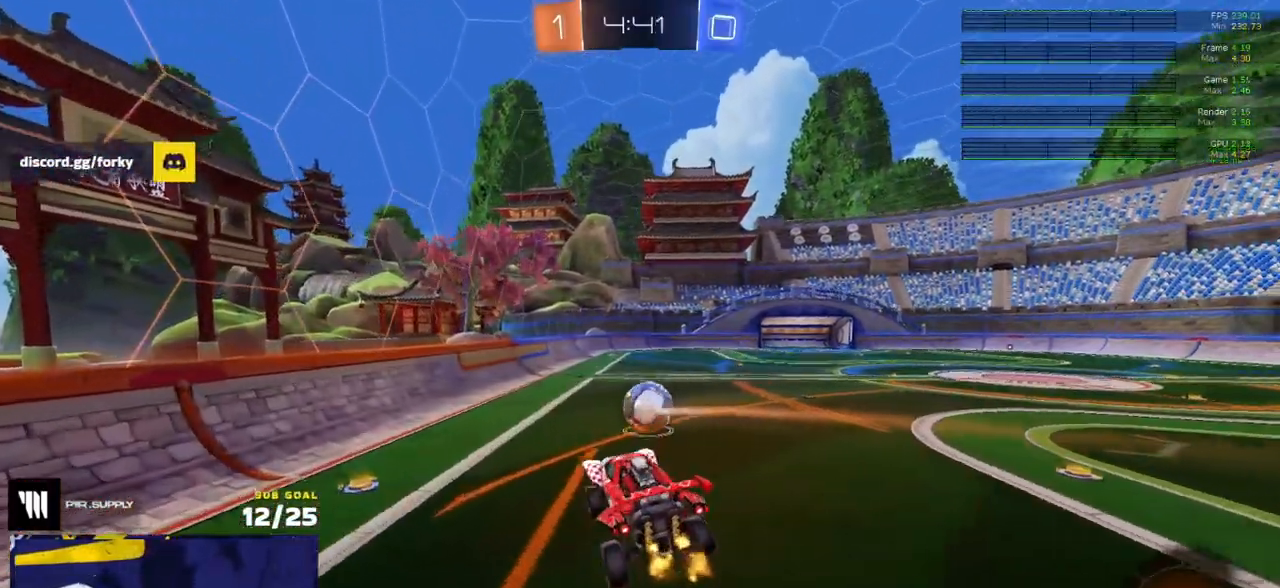
{"buttons": ["R1"], "left_stick": "center", "right_stick": "center", "events": [[50, "left_stick", "center"], [217, "R2", "up"], [283, "R1", "down"]]}
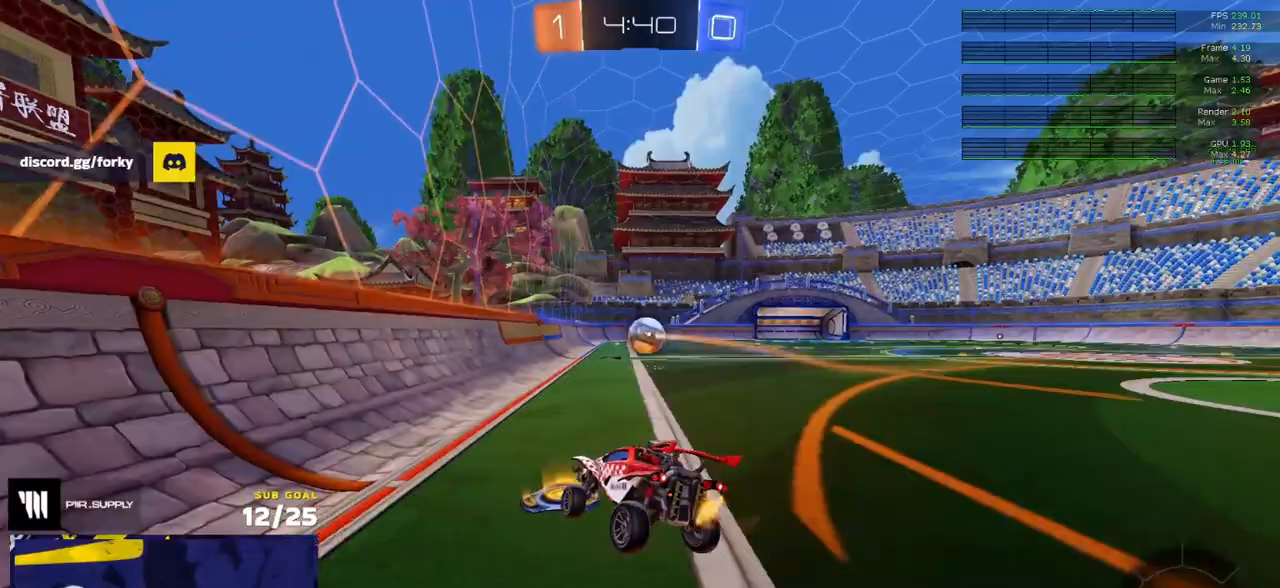
{"buttons": ["R1", "L3"], "left_stick": "left", "right_stick": "center", "events": [[200, "A", "down"], [217, "left_stick", "down"], [267, "L3", "down"], [367, "A", "up"], [483, "left_stick", "left"]]}
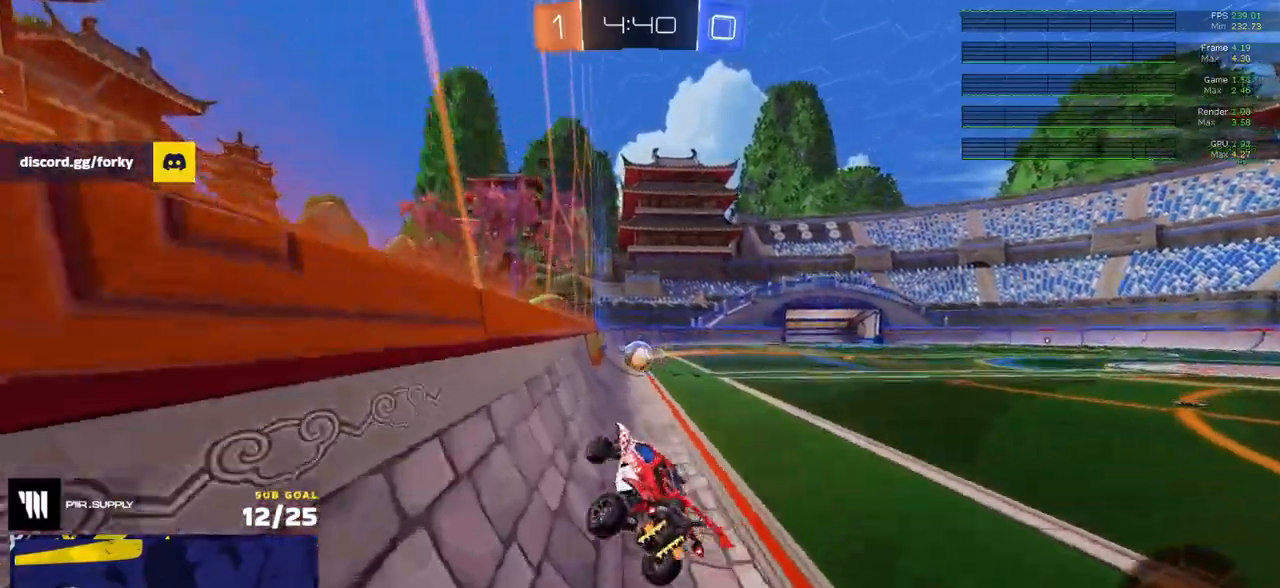
{"buttons": [], "left_stick": "right", "right_stick": "center", "events": [[33, "L3", "up"], [50, "A", "down"], [117, "left_stick", "up-right"], [133, "A", "up"], [267, "left_stick", "up-left"], [317, "A", "down"], [333, "A", "up"], [400, "A", "down"], [417, "R2", "down"], [467, "A", "up"], [467, "R1", "up"], [467, "R2", "up"], [500, "left_stick", "right"]]}
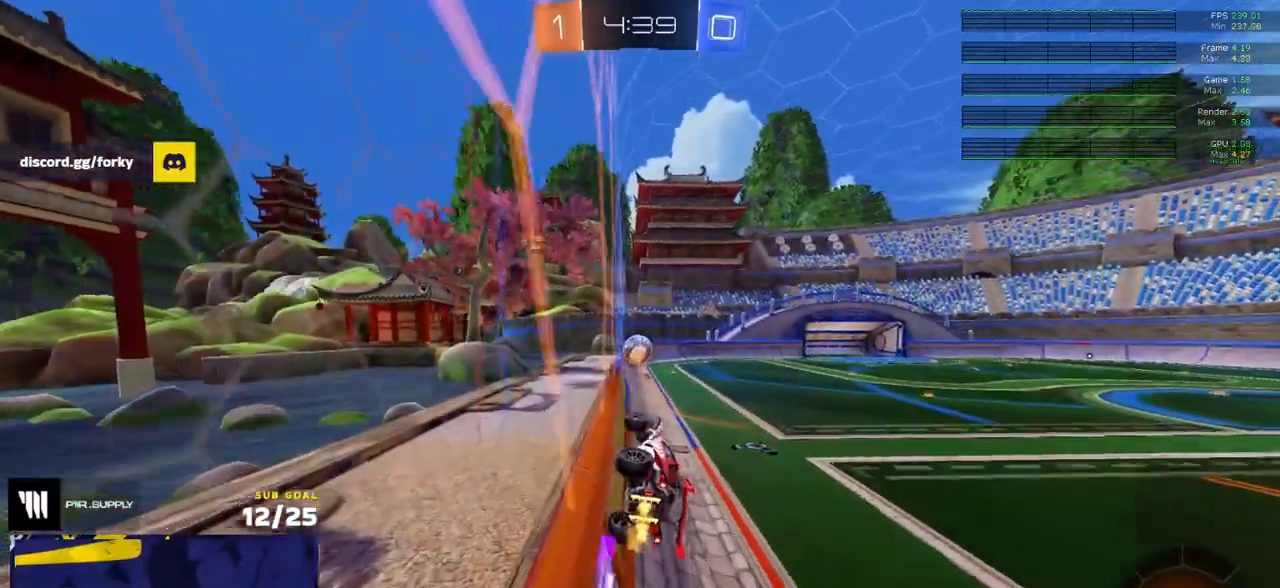
{"buttons": ["R2"], "left_stick": "center", "right_stick": "center", "events": [[33, "R2", "down"], [150, "left_stick", "center"]]}
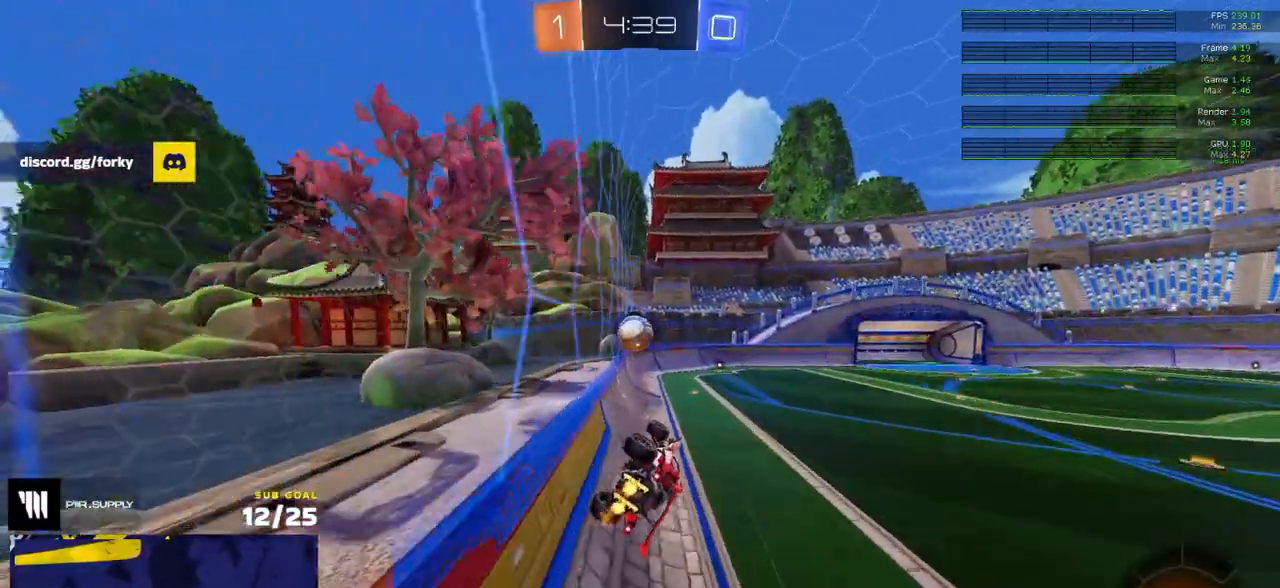
{"buttons": ["L1", "R2"], "left_stick": "down-left", "right_stick": "center", "events": [[83, "left_stick", "right"], [133, "left_stick", "center"], [267, "Y", "down"], [267, "left_stick", "up-left"], [333, "Y", "up"], [467, "left_stick", "down-left"], [500, "L1", "down"]]}
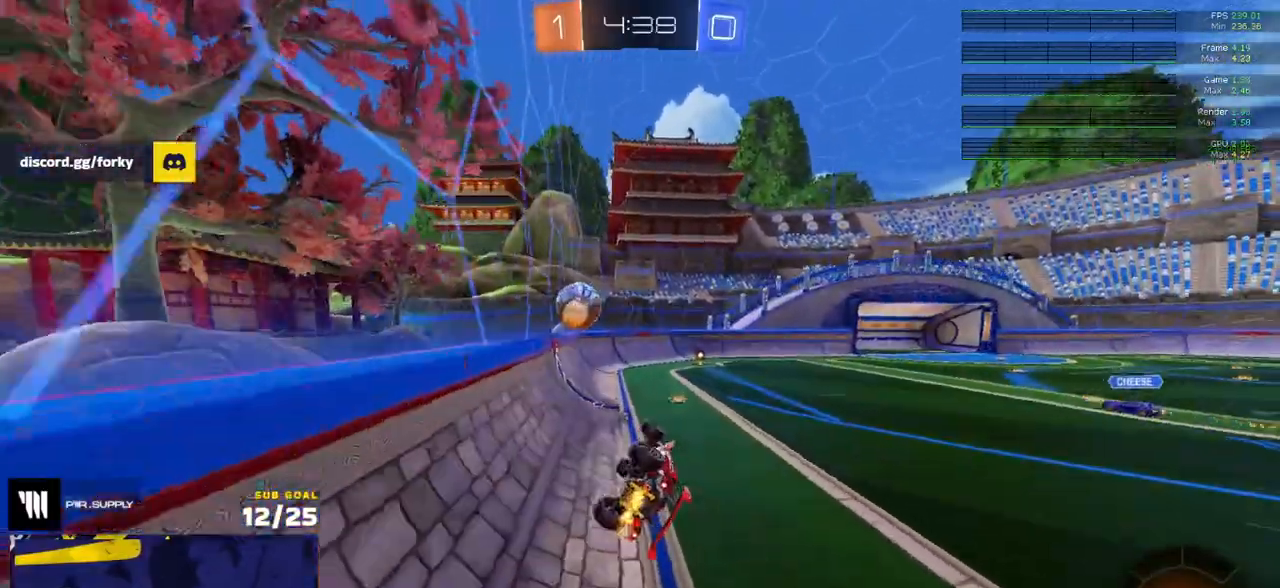
{"buttons": ["R2"], "left_stick": "center", "right_stick": "center"}
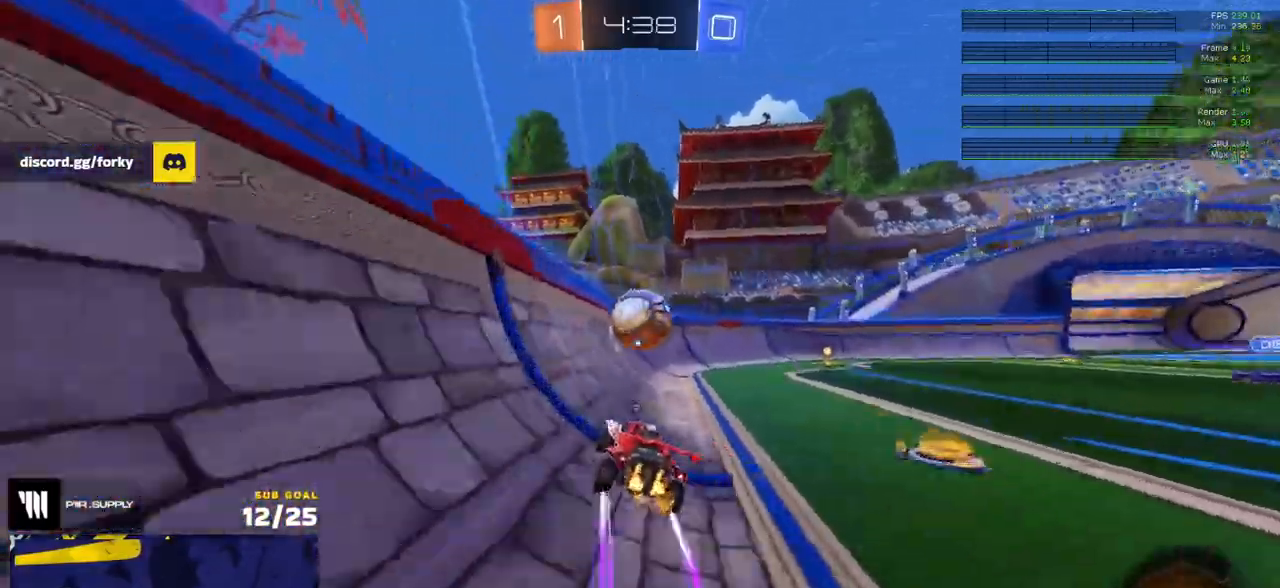
{"buttons": ["X", "R2"], "left_stick": "right", "right_stick": "center", "events": [[167, "left_stick", "right"], [267, "left_stick", "center"], [467, "X", "down"], [467, "left_stick", "right"]]}
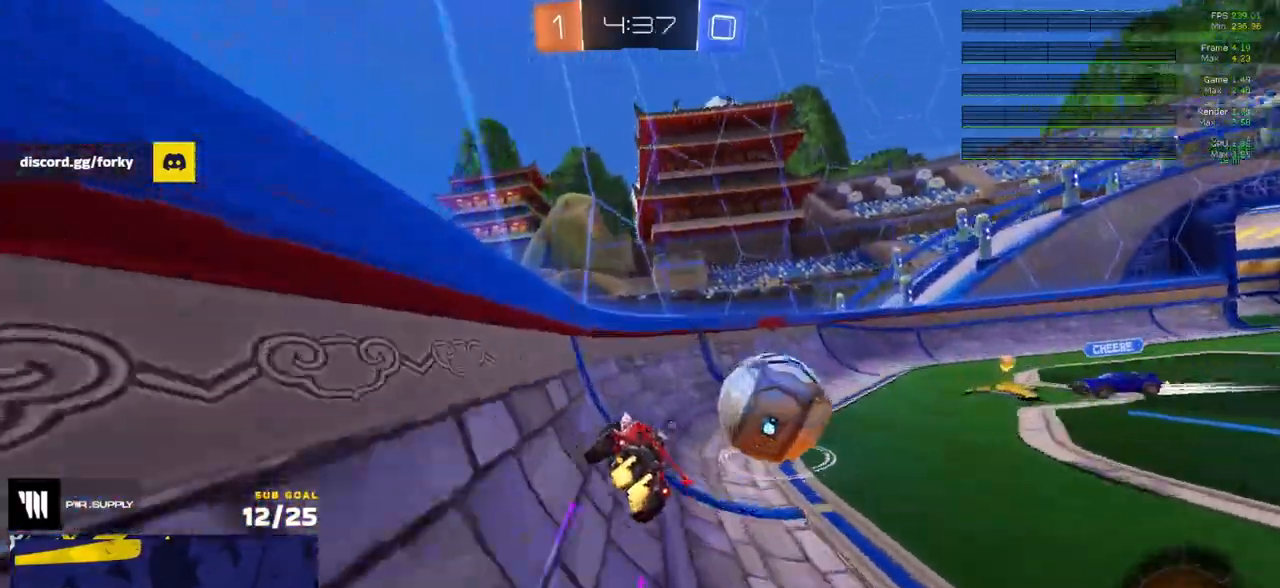
{"buttons": ["R2"], "left_stick": "center", "right_stick": "center", "events": [[83, "X", "up"], [133, "R2", "up"], [283, "A", "down"], [283, "R2", "down"], [350, "A", "up"], [500, "left_stick", "center"]]}
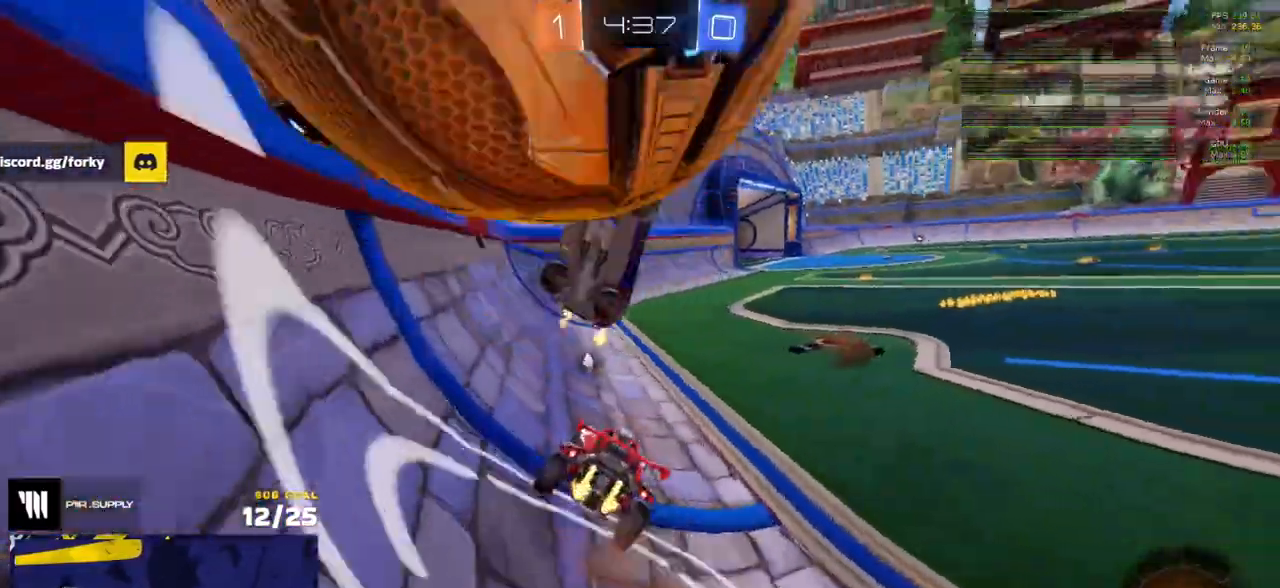
{"buttons": ["R2"], "left_stick": "right", "right_stick": "center", "events": [[117, "left_stick", "right"], [233, "Y", "down"], [300, "Y", "up"]]}
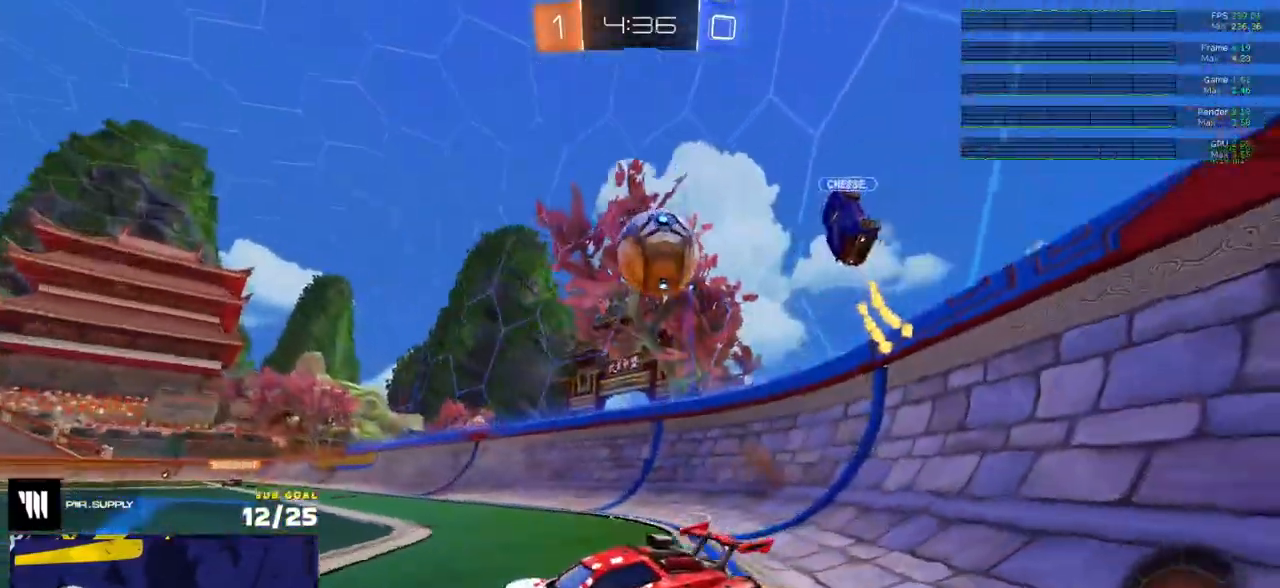
{"buttons": ["R2"], "left_stick": "right", "right_stick": "center", "events": []}
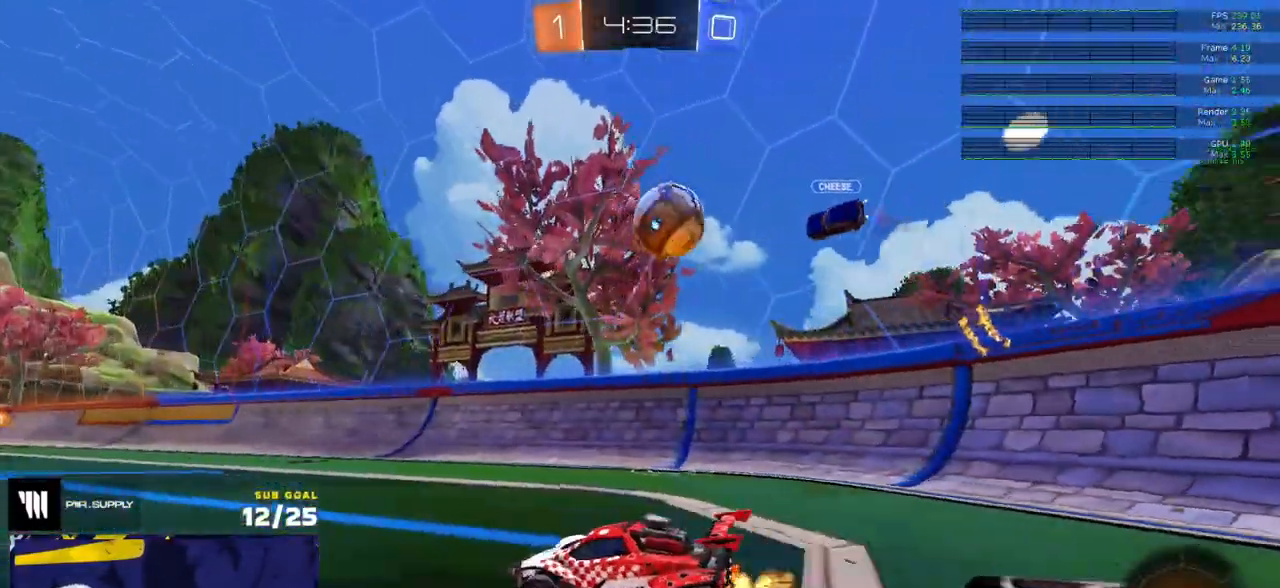
{"buttons": ["R2"], "left_stick": "center", "right_stick": "center", "events": [[133, "left_stick", "center"], [400, "left_stick", "left"], [500, "left_stick", "center"]]}
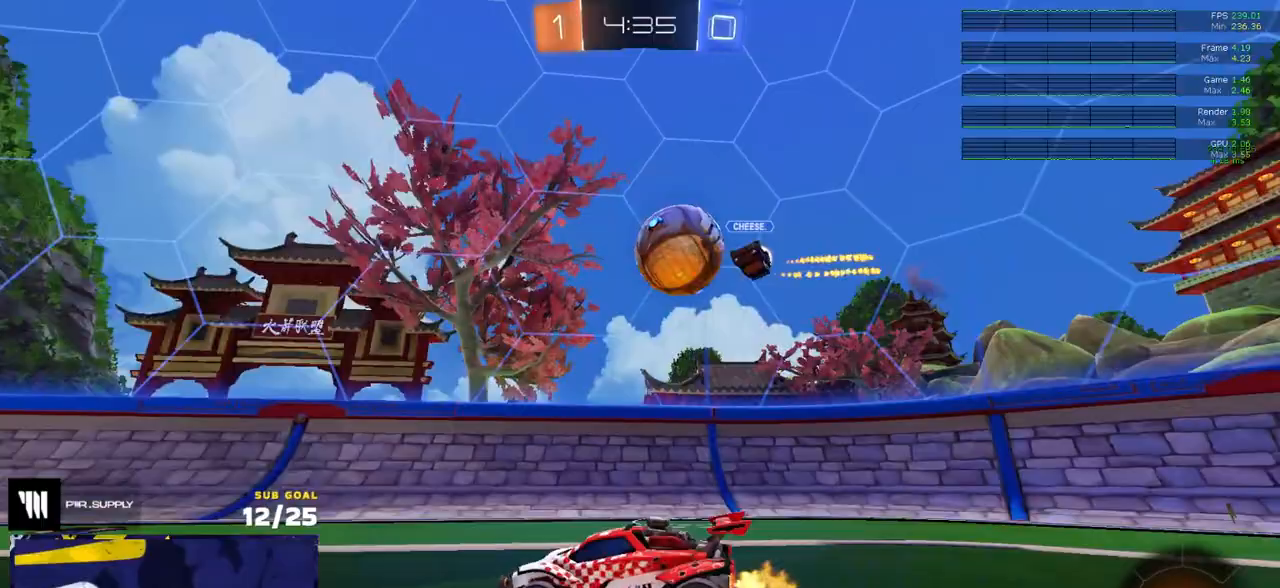
{"buttons": ["A", "R2"], "left_stick": "right", "right_stick": "center", "events": [[200, "left_stick", "left"], [450, "left_stick", "right"], [483, "A", "down"]]}
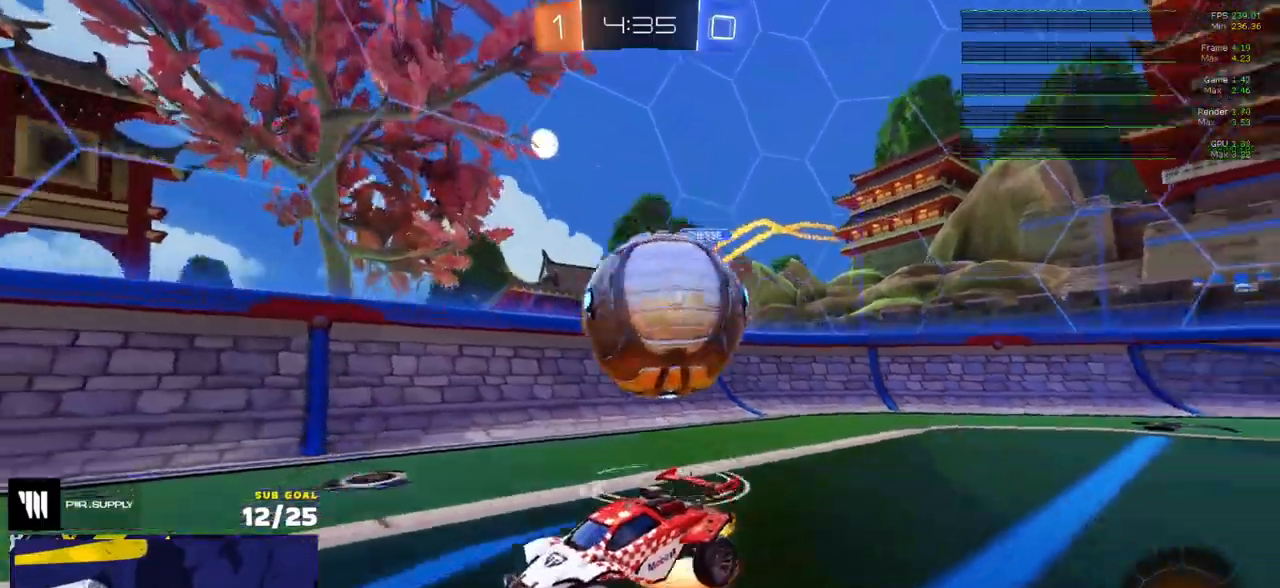
{"buttons": ["R2", "L3"], "left_stick": "right", "right_stick": "center", "events": [[17, "L1", "down"], [50, "A", "up"], [67, "L3", "down"], [100, "A", "down"], [233, "L1", "up"], [233, "left_stick", "down"], [250, "A", "up"], [433, "left_stick", "right"]]}
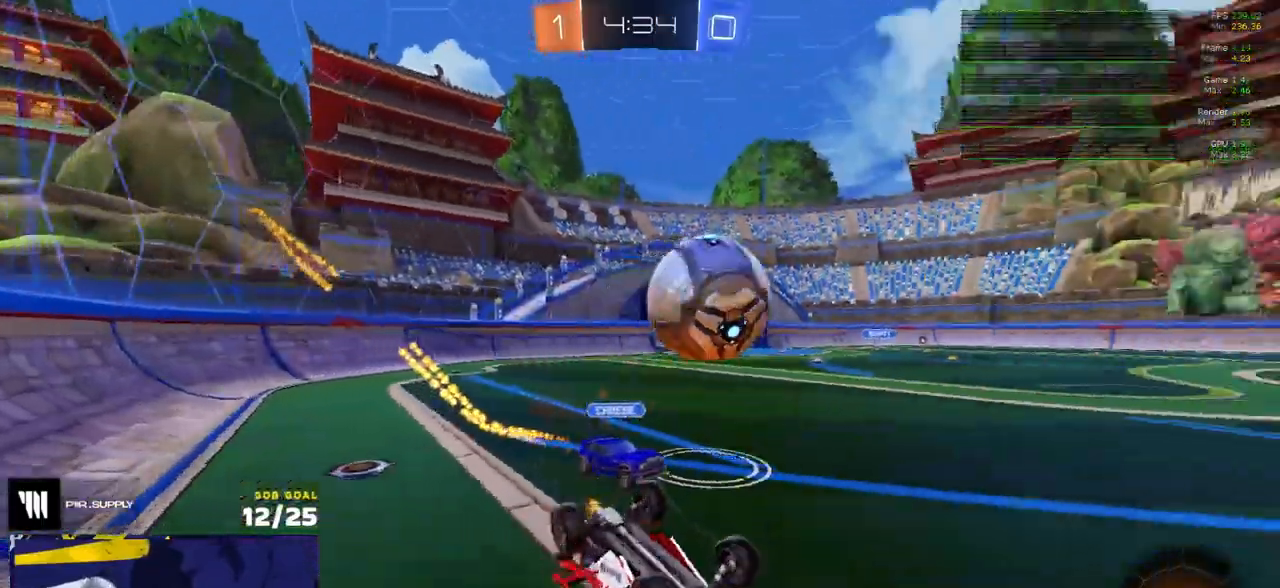
{"buttons": ["R2"], "left_stick": "right", "right_stick": "center", "events": [[33, "left_stick", "down-right"], [250, "L3", "up"], [250, "left_stick", "center"], [467, "left_stick", "right"]]}
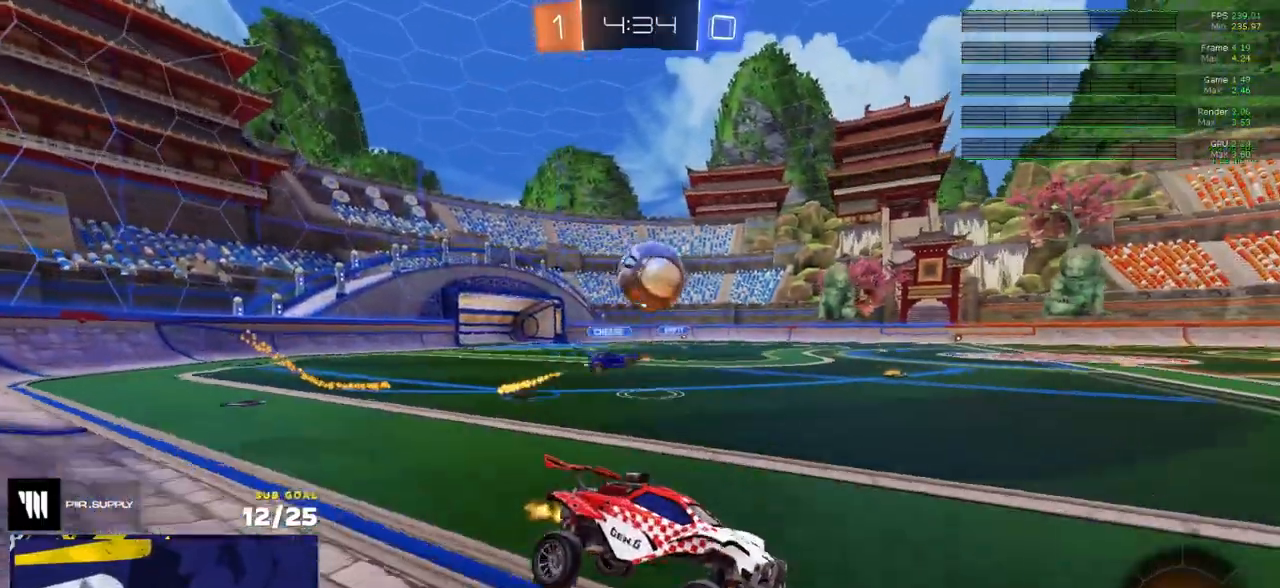
{"buttons": ["L1", "R2"], "left_stick": "down-left", "right_stick": "center", "events": [[50, "left_stick", "center"], [217, "left_stick", "up-left"], [267, "A", "down"], [267, "L1", "down"], [300, "A", "up"], [333, "A", "down"], [400, "left_stick", "down-left"], [467, "A", "up"]]}
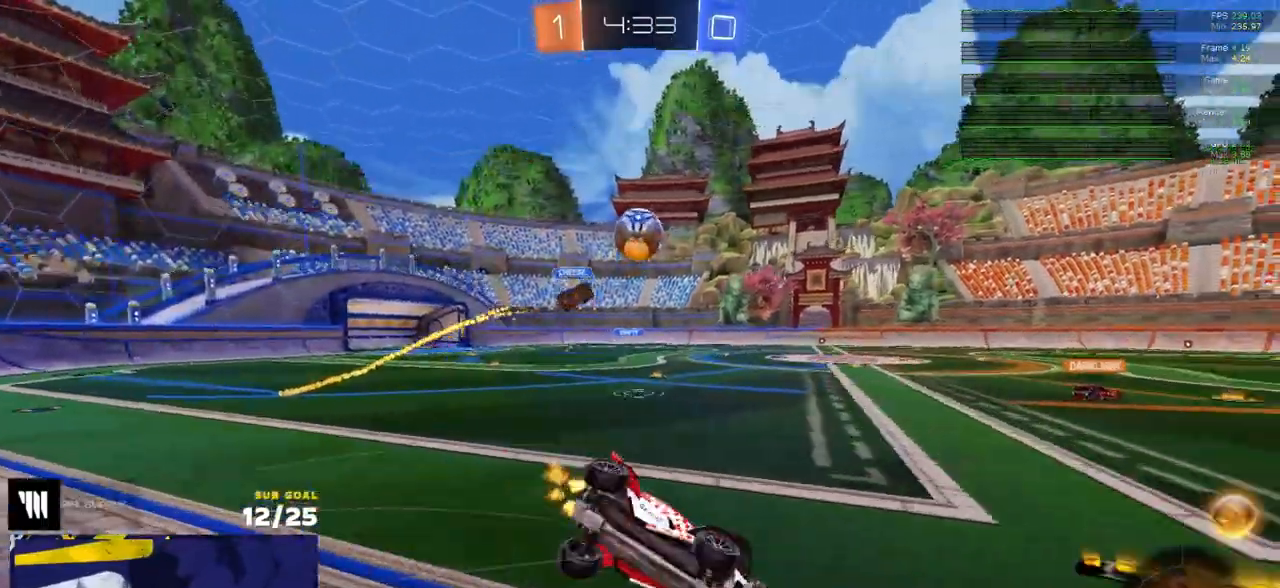
{"buttons": ["Y", "L1", "R1", "R2"], "left_stick": "down-left", "right_stick": "center", "events": [[50, "Y", "down"], [133, "Y", "up"], [317, "R1", "down"], [483, "Y", "down"]]}